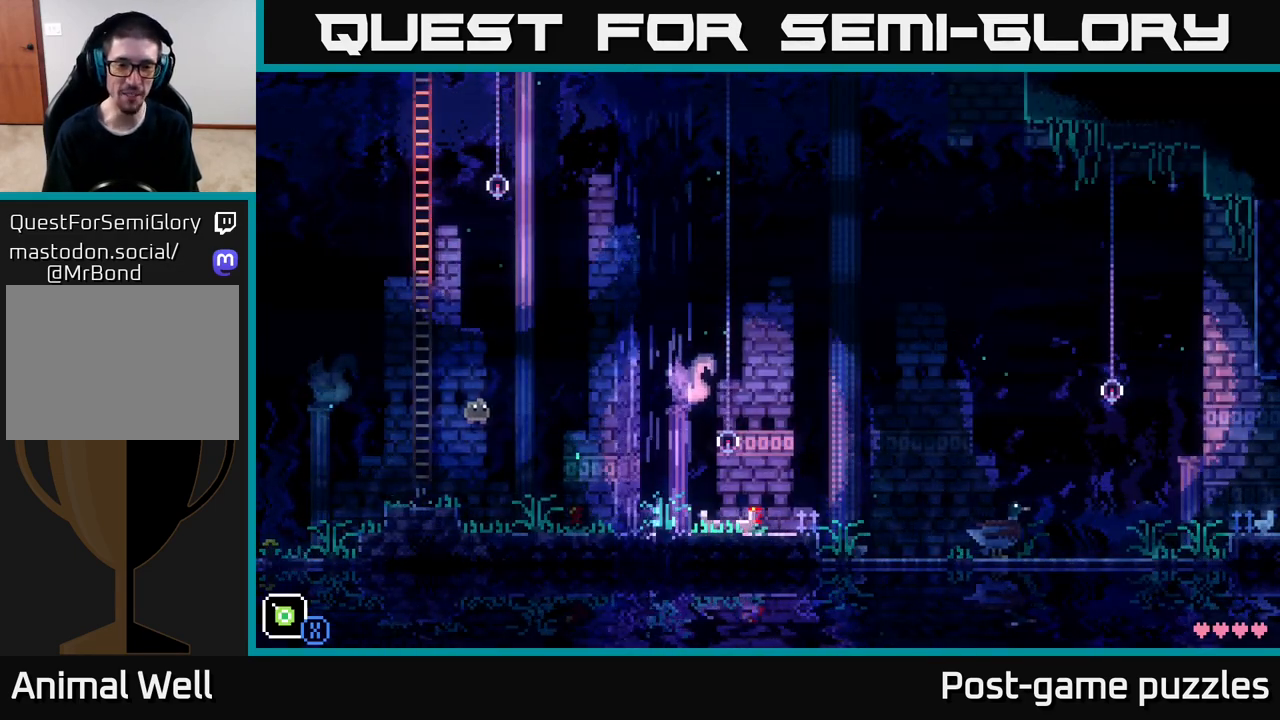
Gameplay with a controller (Xbox layout); each line is a JSON object with the inputs held at the frame after it. "events" lists button and stick changes between this image and that frame as [ms after this image, input, new state], when the widget could be followed in between.
{"buttons": [], "left_stick": "right", "right_stick": "center", "events": []}
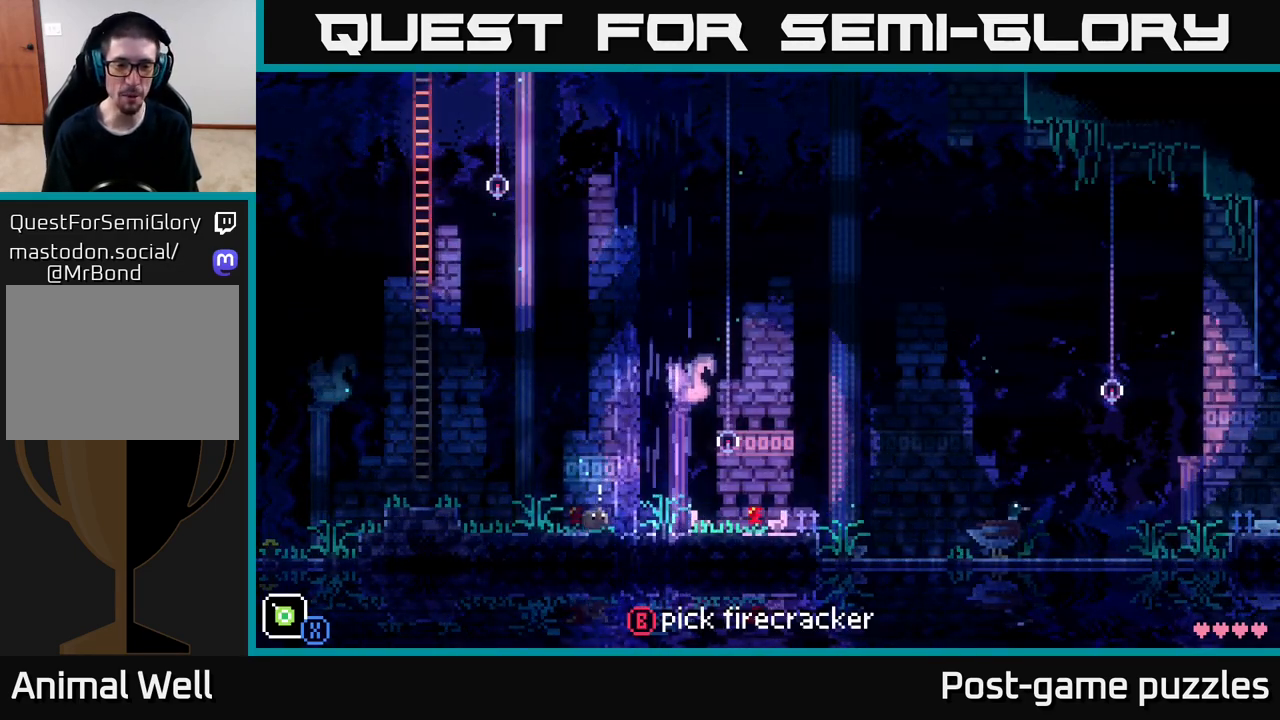
{"buttons": [], "left_stick": "right", "right_stick": "center", "events": [[33, "B", "down"], [133, "B", "up"]]}
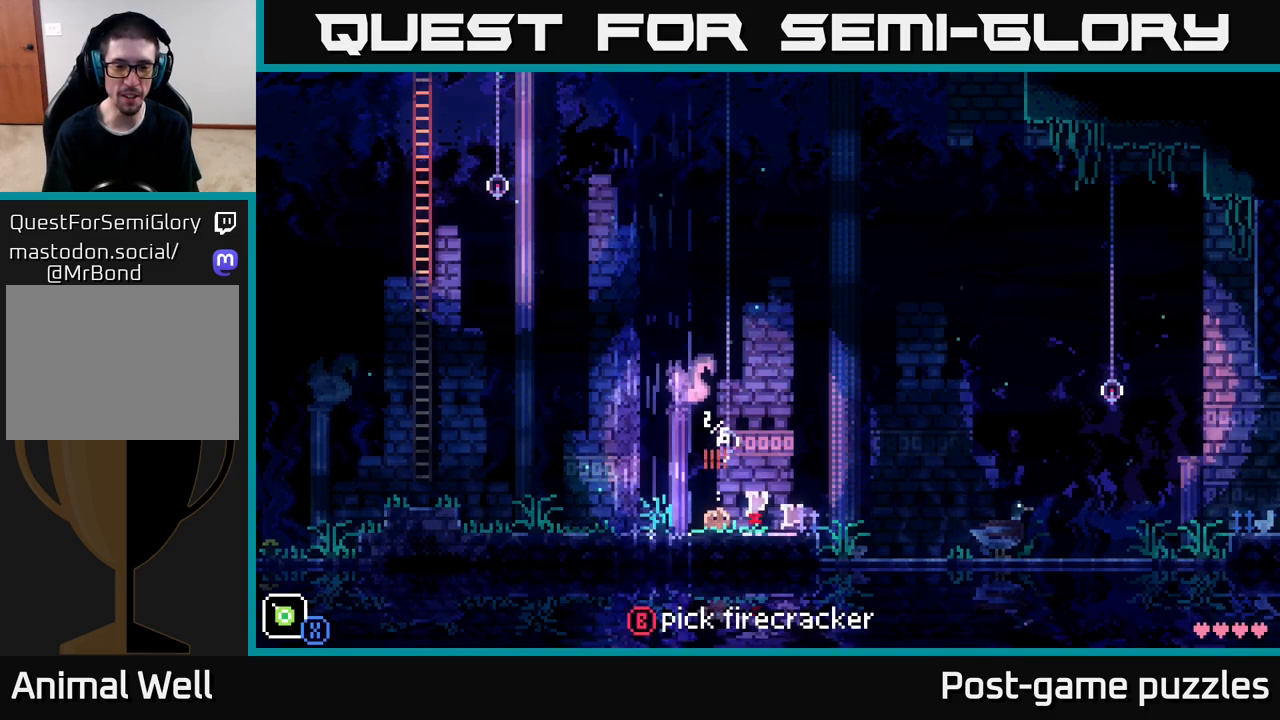
{"buttons": [], "left_stick": "left", "right_stick": "center", "events": [[150, "B", "down"], [200, "left_stick", "left"], [300, "B", "up"]]}
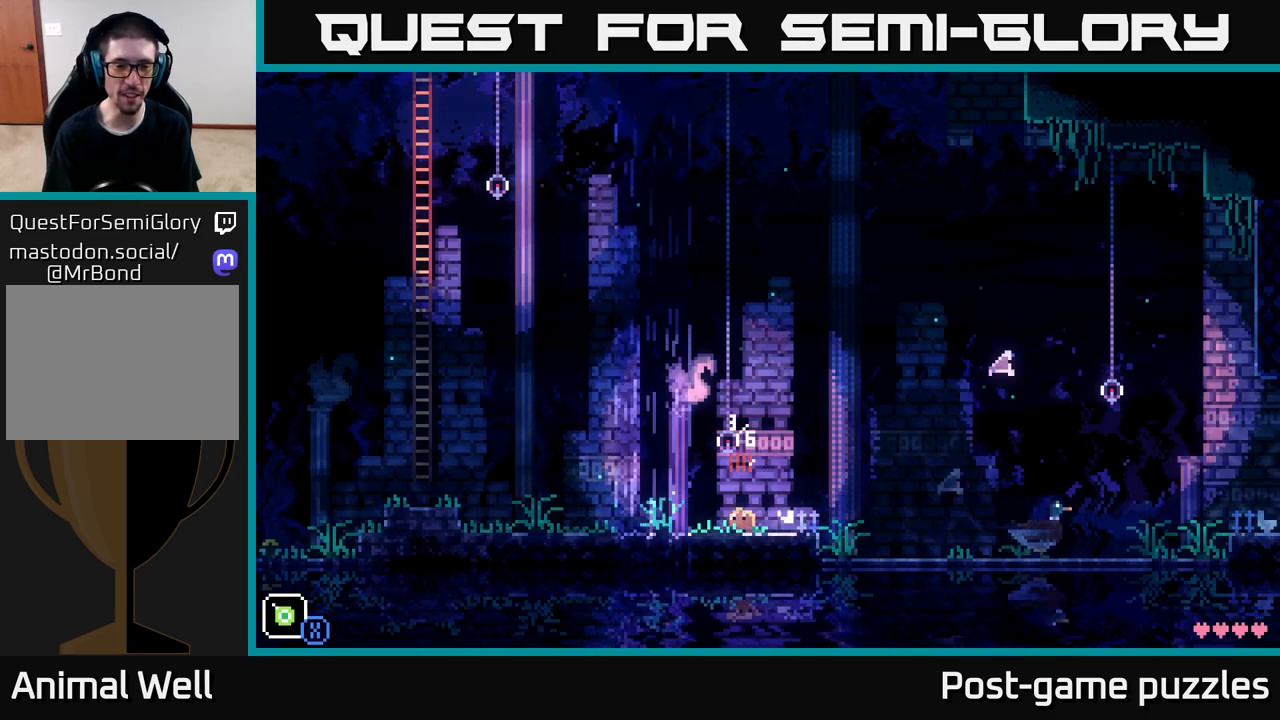
{"buttons": [], "left_stick": "left", "right_stick": "center", "events": []}
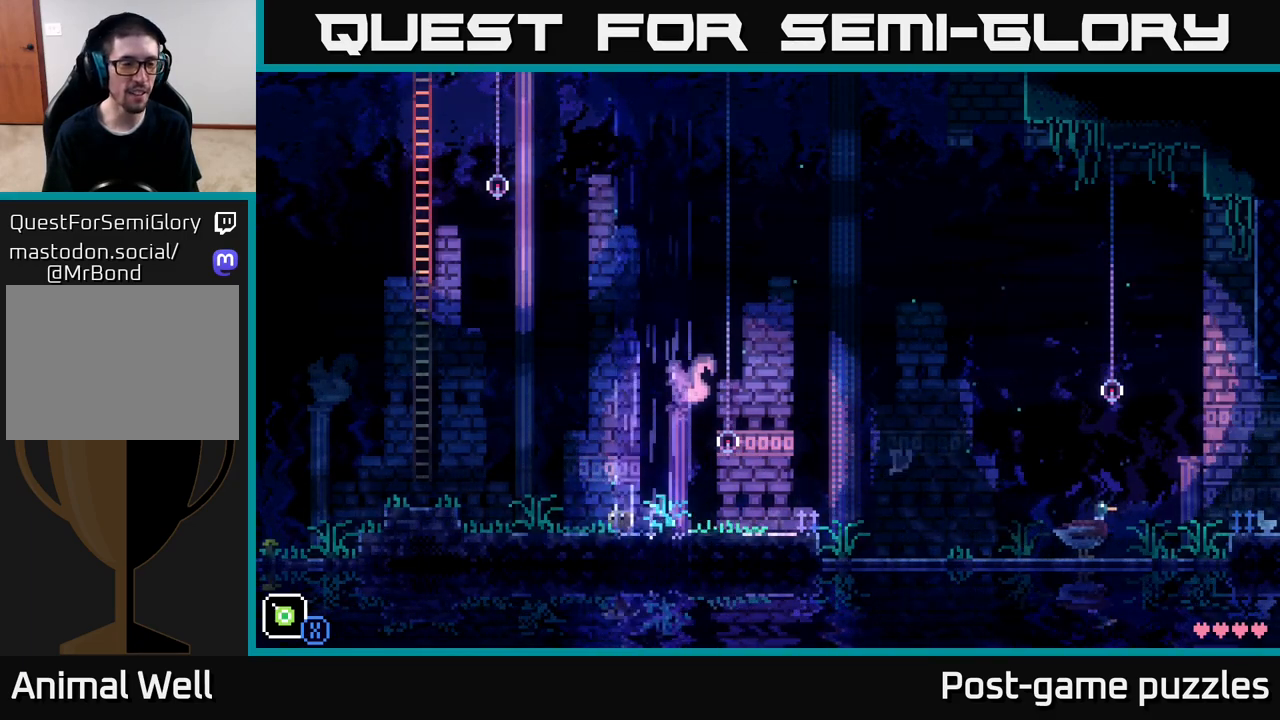
{"buttons": [], "left_stick": "left", "right_stick": "center", "events": [[333, "A", "down"], [483, "A", "up"]]}
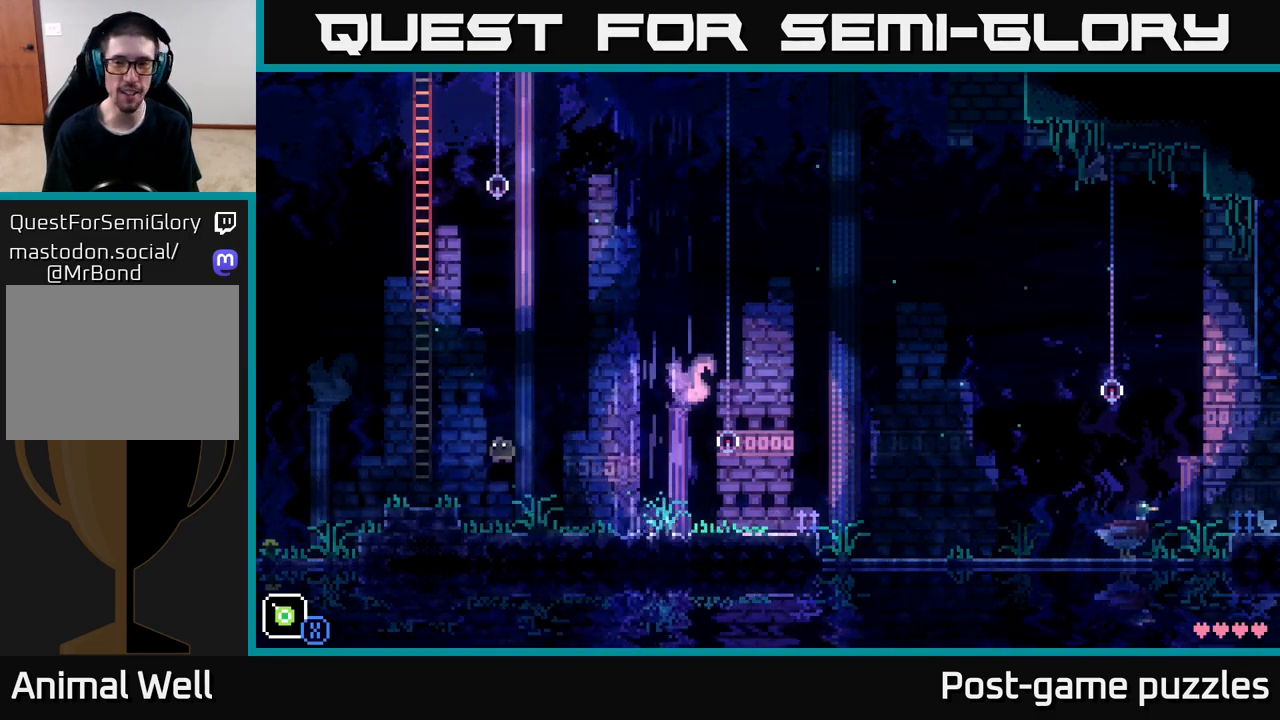
{"buttons": ["A"], "left_stick": "center", "right_stick": "center", "events": [[400, "left_stick", "center"], [500, "A", "down"]]}
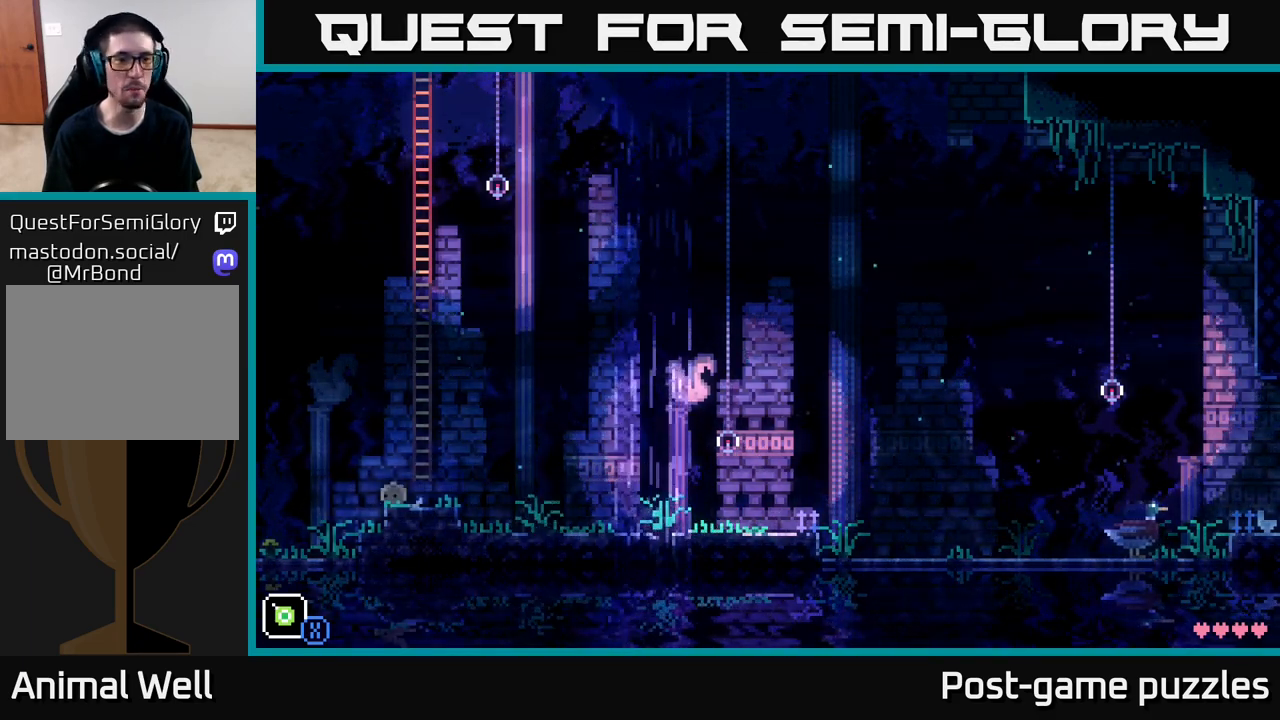
{"buttons": ["A"], "left_stick": "up", "right_stick": "center", "events": [[133, "left_stick", "right"], [300, "A", "up"], [317, "left_stick", "up"], [483, "A", "down"]]}
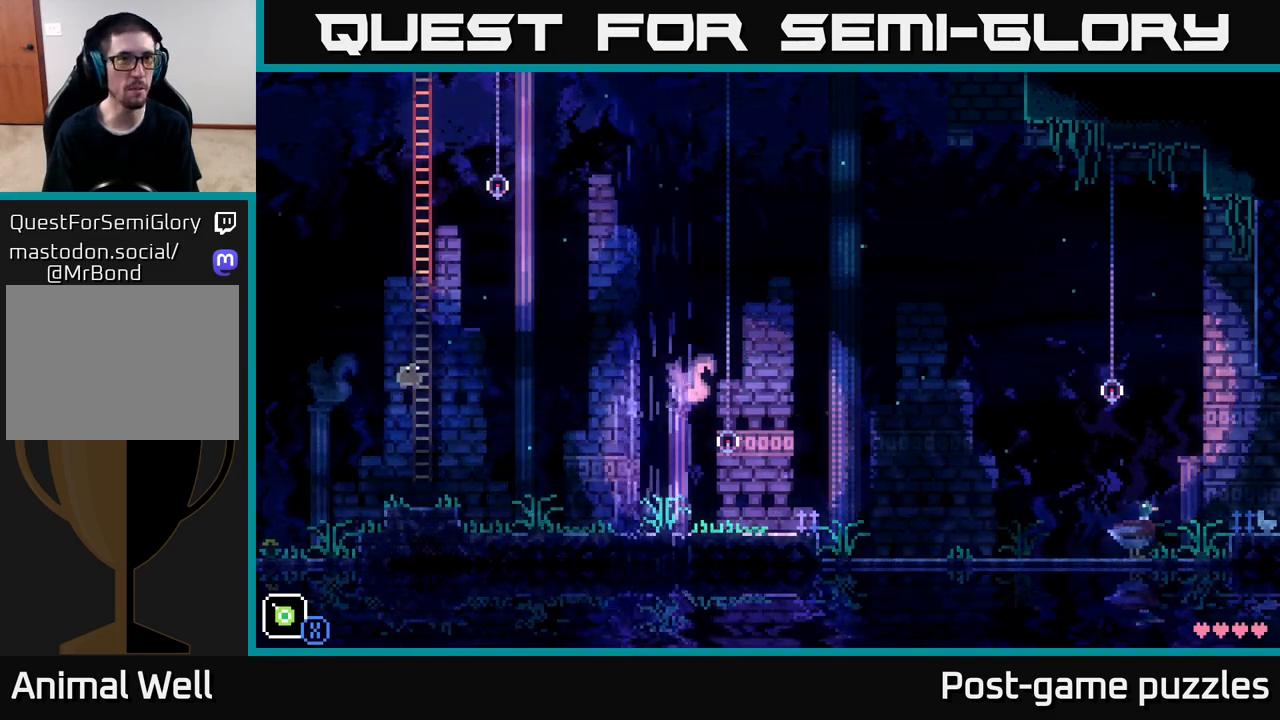
{"buttons": [], "left_stick": "up", "right_stick": "center", "events": [[133, "A", "up"], [317, "A", "down"], [500, "A", "up"]]}
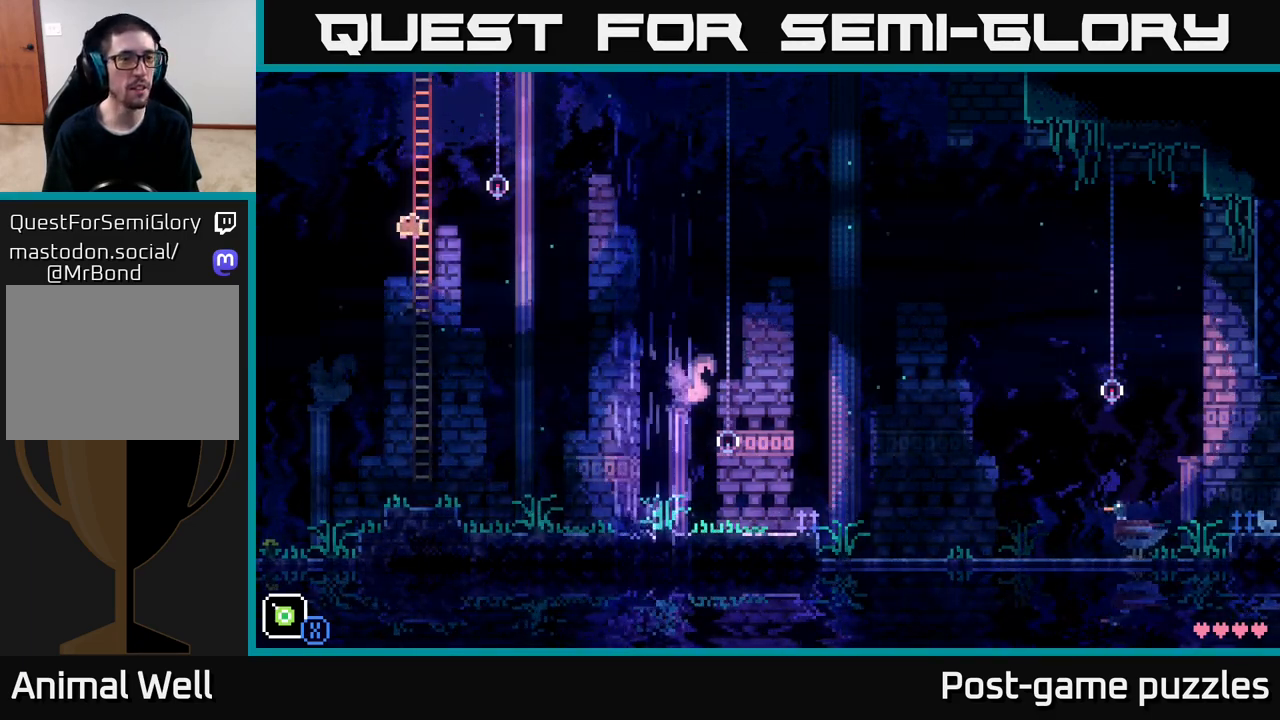
{"buttons": ["A"], "left_stick": "up", "right_stick": "center", "events": [[133, "A", "down"], [317, "A", "up"], [450, "A", "down"]]}
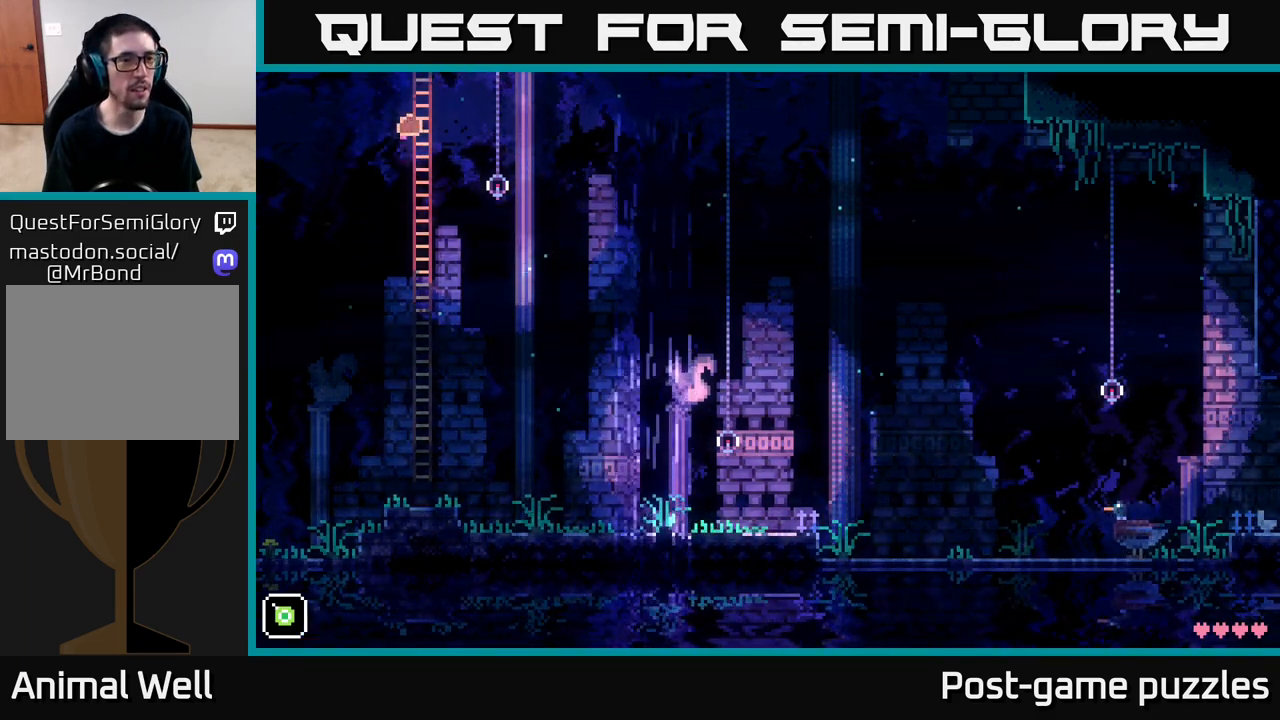
{"buttons": [], "left_stick": "up", "right_stick": "center", "events": [[167, "A", "up"], [267, "A", "down"], [467, "A", "up"]]}
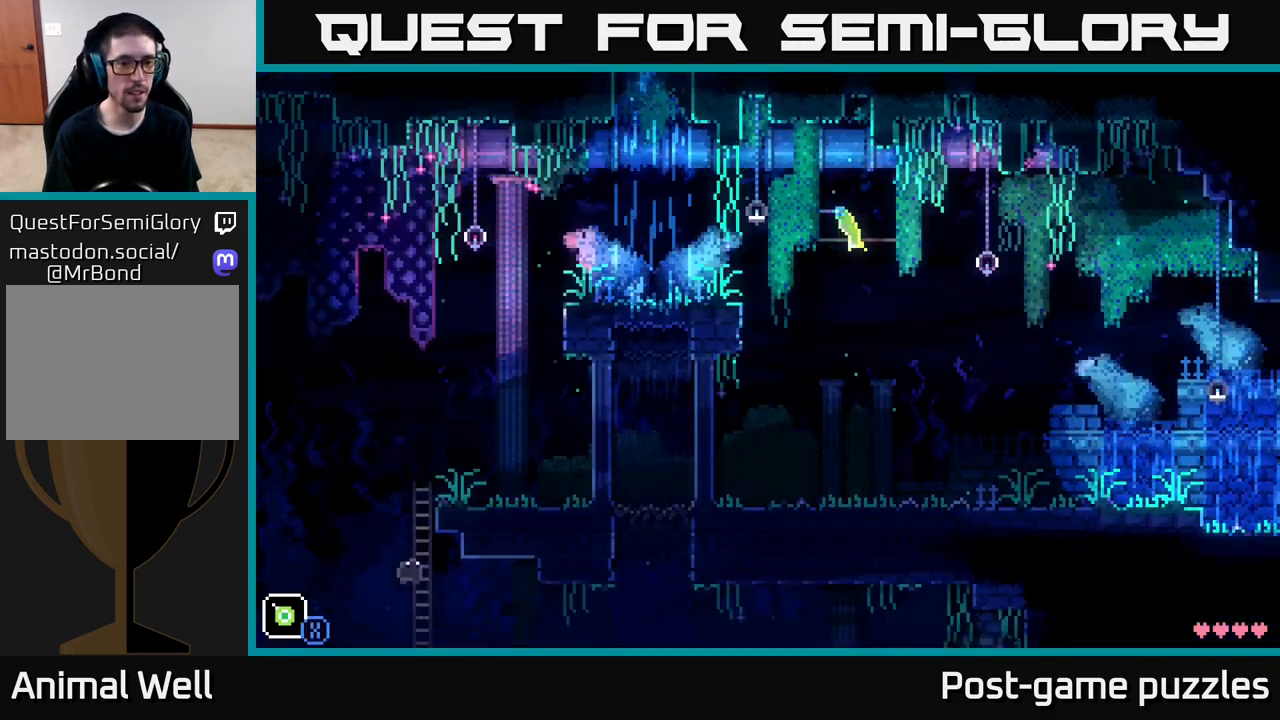
{"buttons": [], "left_stick": "up", "right_stick": "center", "events": [[133, "A", "down"], [333, "A", "up"]]}
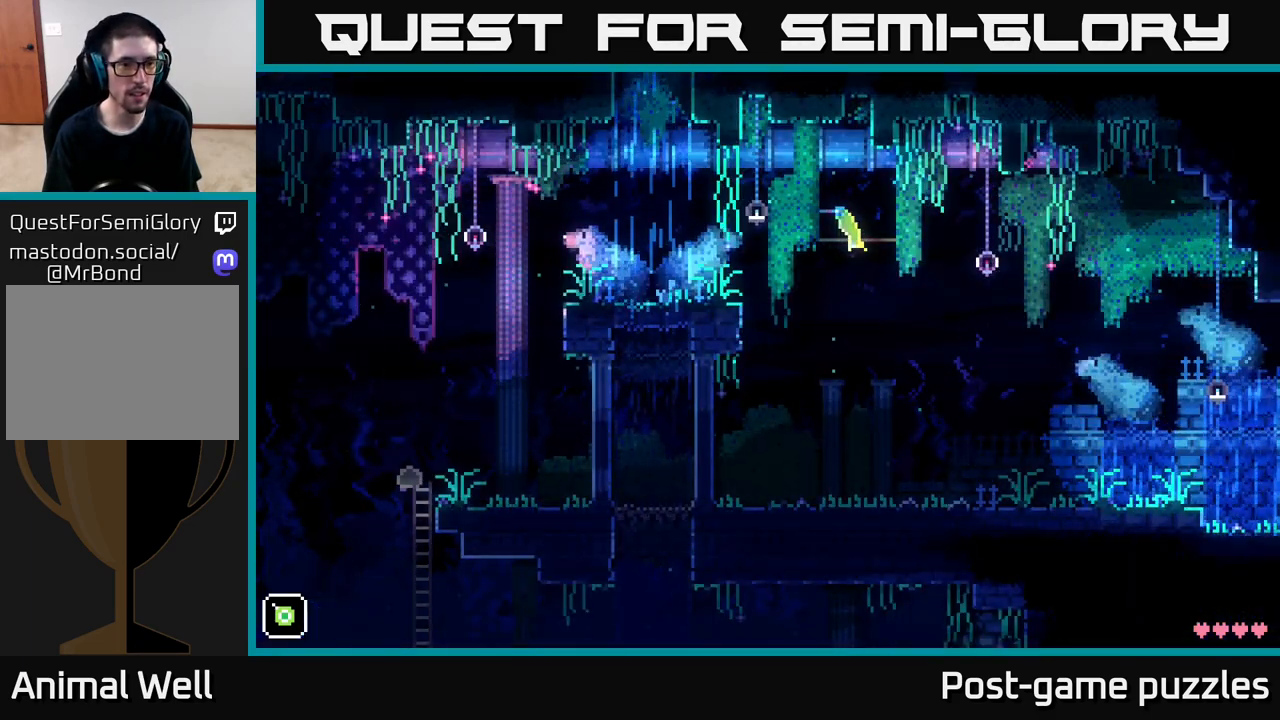
{"buttons": [], "left_stick": "right", "right_stick": "center", "events": [[83, "A", "down"], [100, "left_stick", "right"], [250, "A", "up"]]}
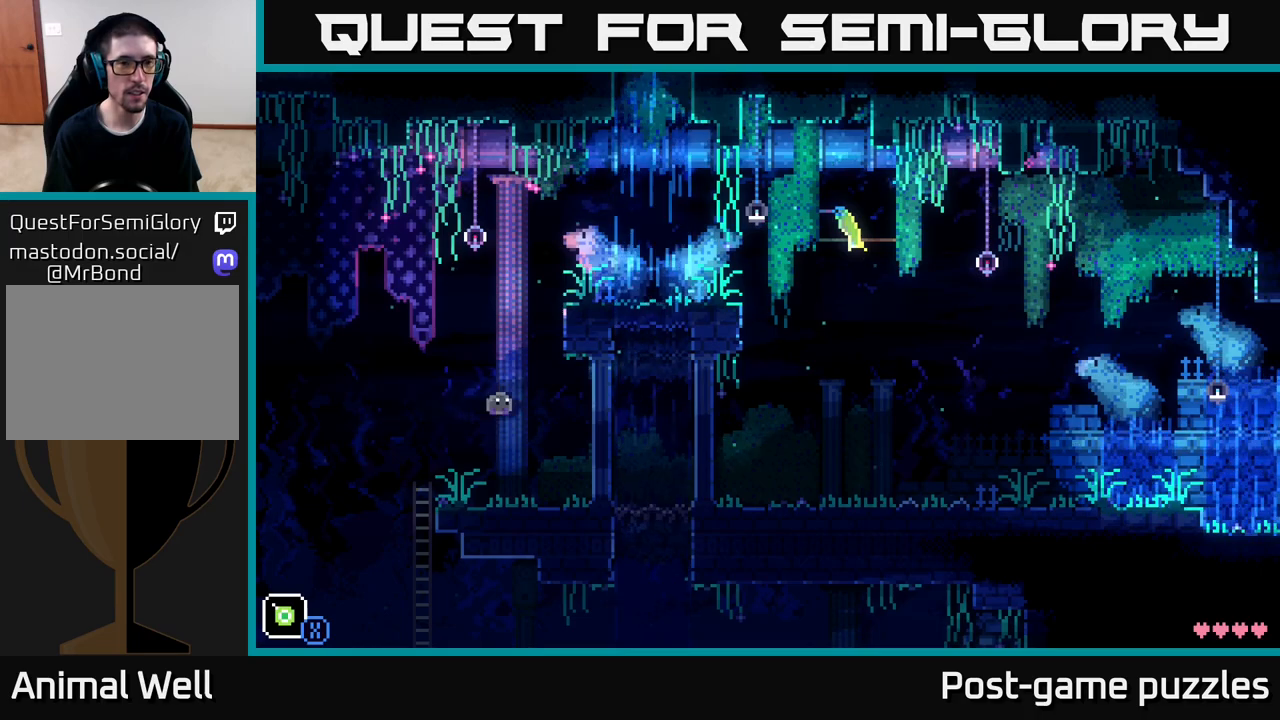
{"buttons": ["SELECT"], "left_stick": "center", "right_stick": "center", "events": [[33, "left_stick", "center"], [83, "left_stick", "left"], [200, "left_stick", "center"], [450, "SELECT", "down"]]}
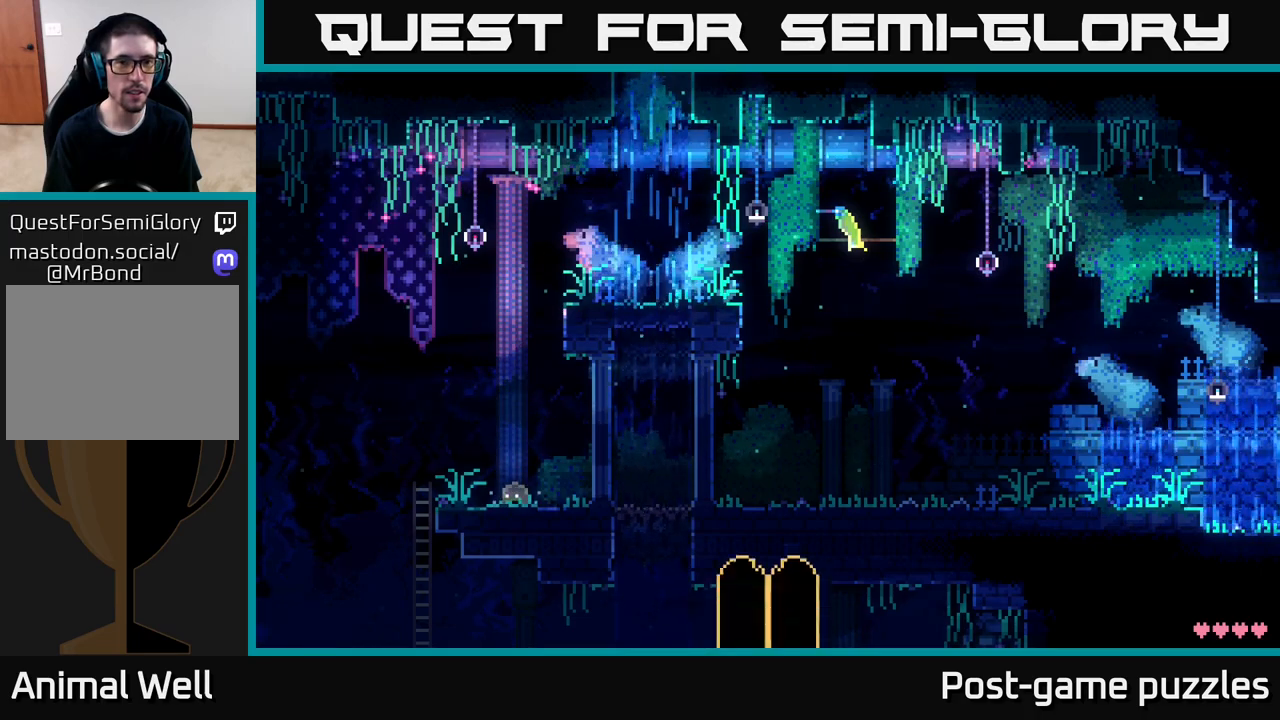
{"buttons": [], "left_stick": "center", "right_stick": "center", "events": [[117, "SELECT", "up"]]}
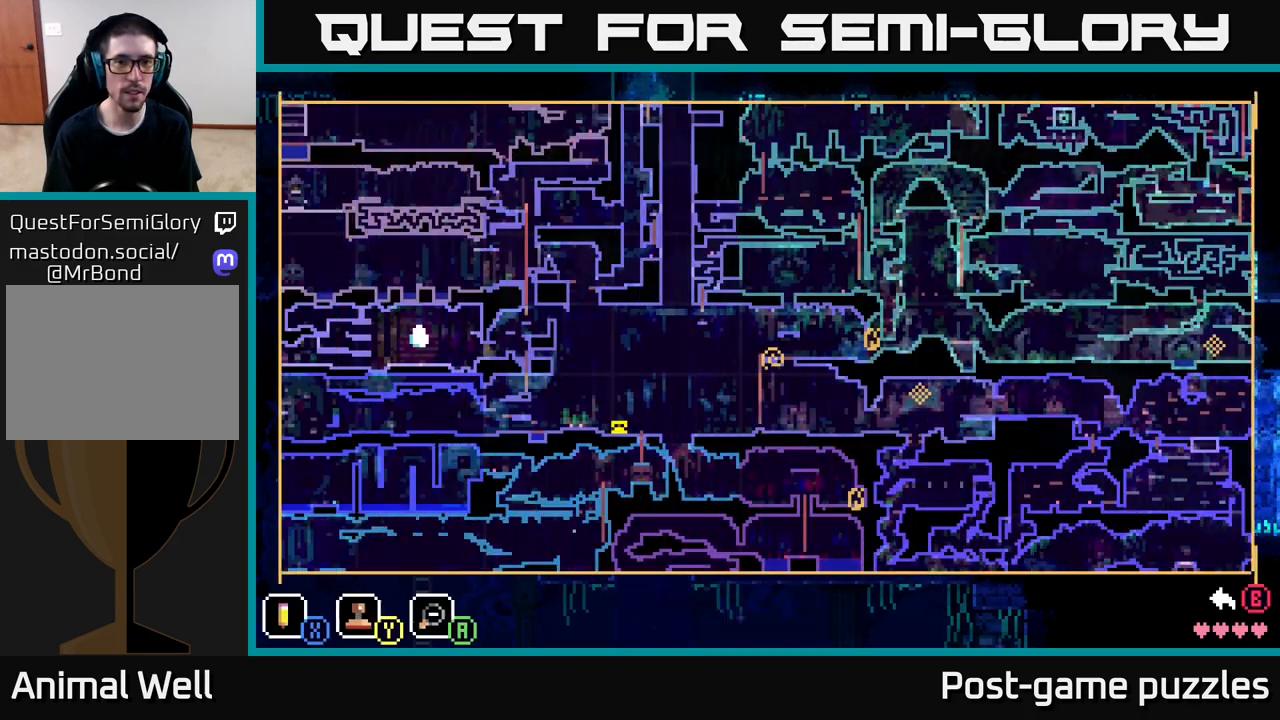
{"buttons": [], "left_stick": "center", "right_stick": "center", "events": []}
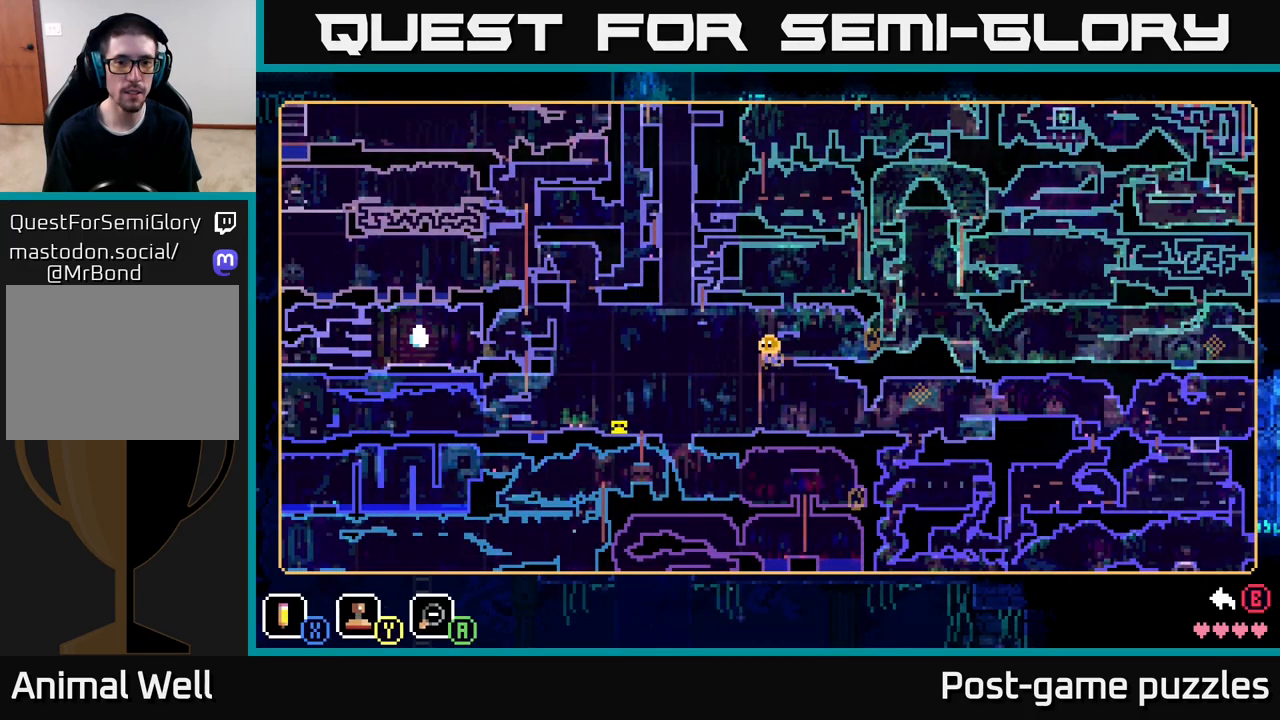
{"buttons": [], "left_stick": "center", "right_stick": "center", "events": []}
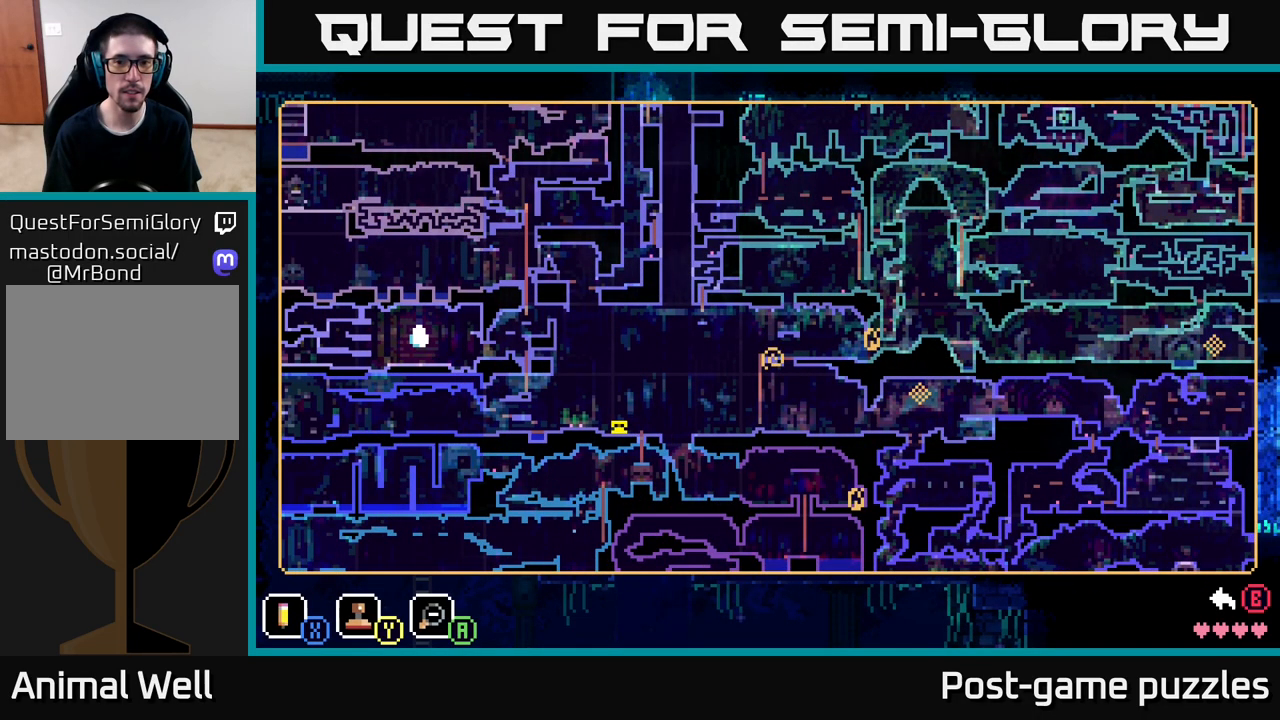
{"buttons": [], "left_stick": "center", "right_stick": "center", "events": [[333, "SELECT", "down"], [450, "SELECT", "up"]]}
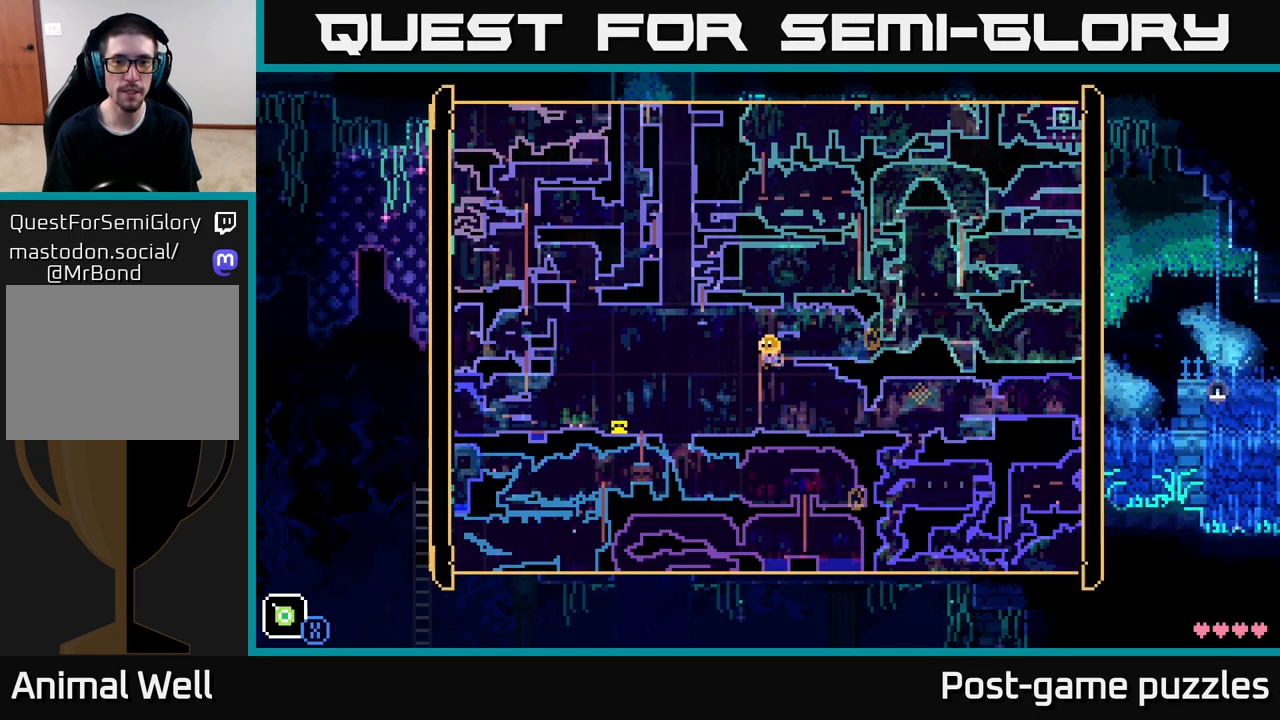
{"buttons": ["A"], "left_stick": "right", "right_stick": "center", "events": [[100, "left_stick", "right"], [417, "A", "down"]]}
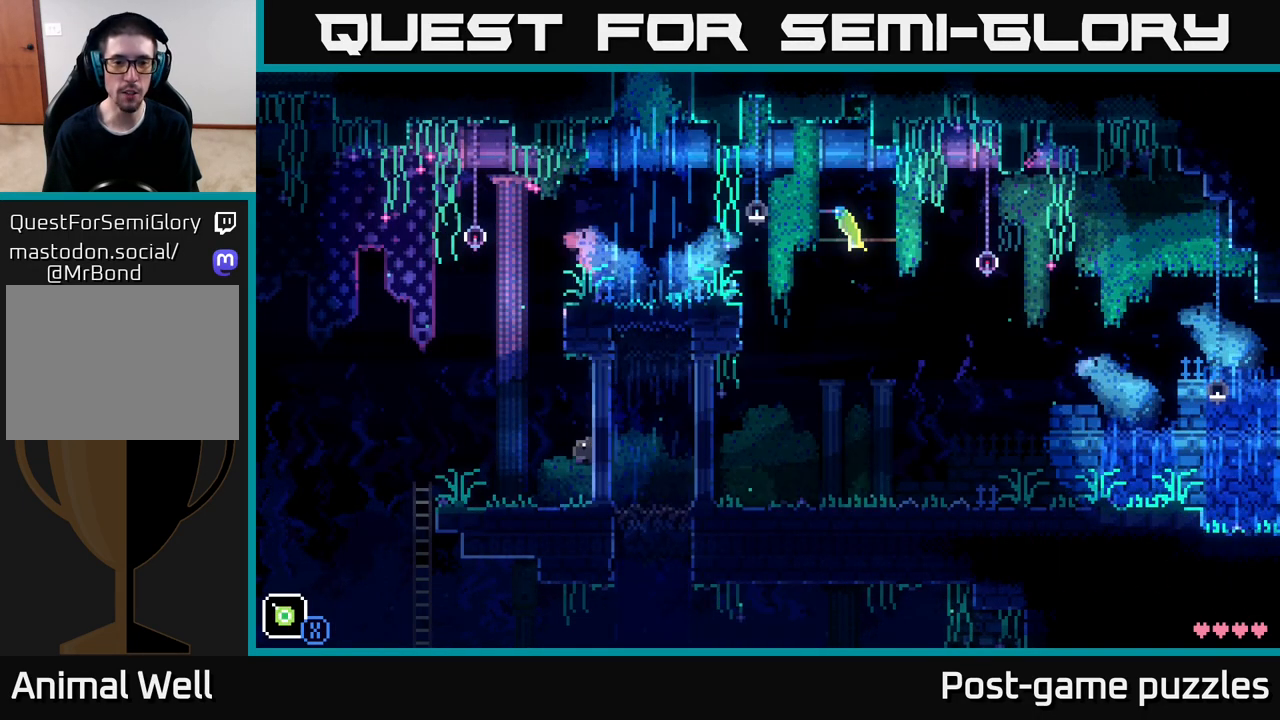
{"buttons": [], "left_stick": "right", "right_stick": "center", "events": [[83, "A", "up"]]}
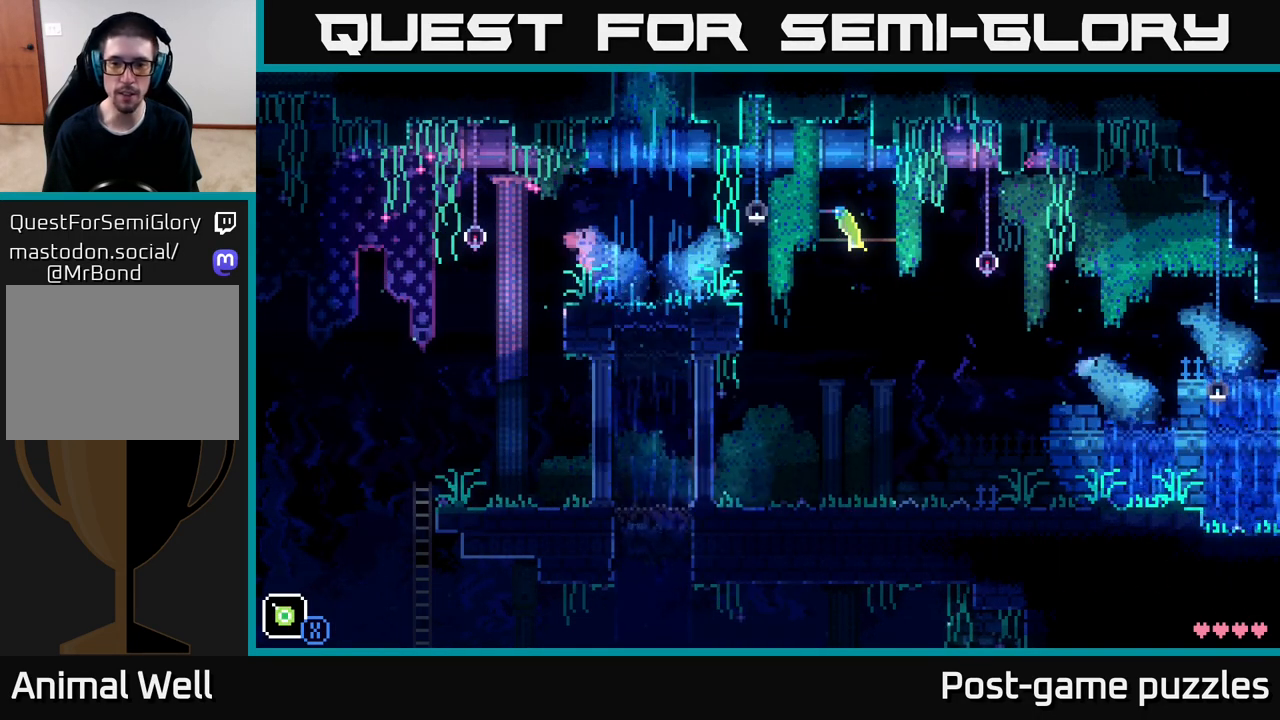
{"buttons": [], "left_stick": "right", "right_stick": "center", "events": []}
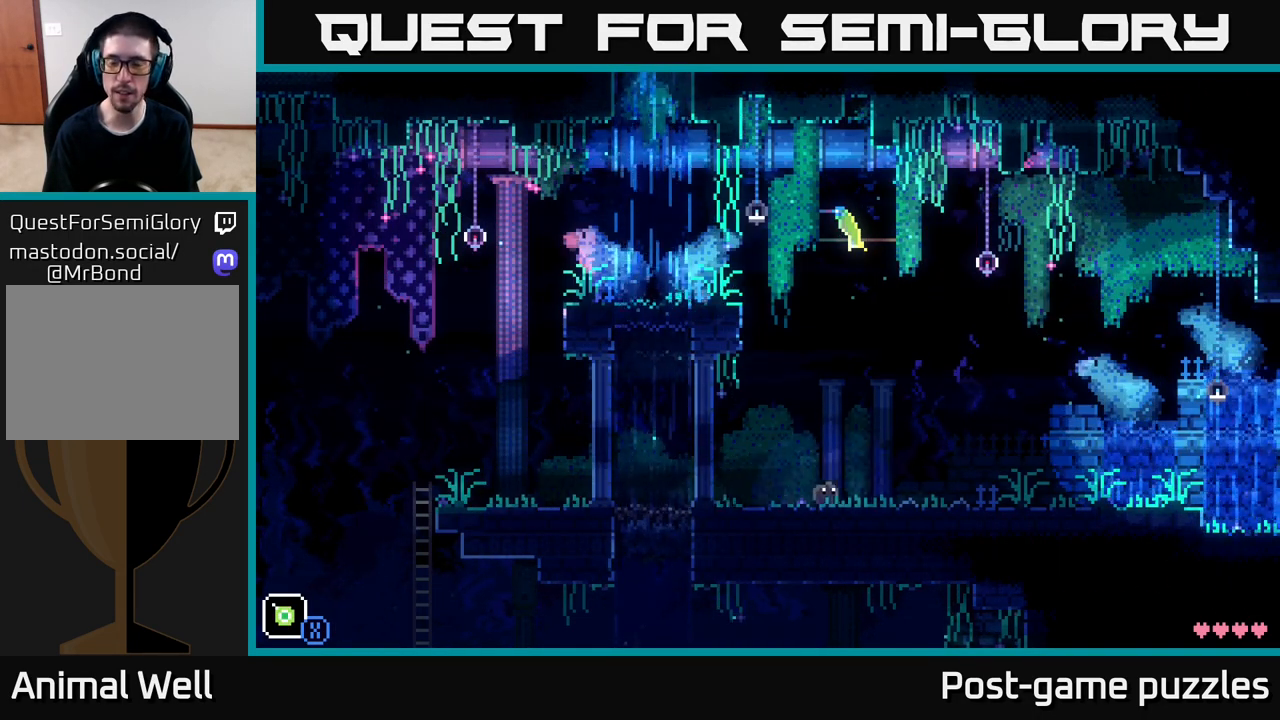
{"buttons": [], "left_stick": "right", "right_stick": "center", "events": []}
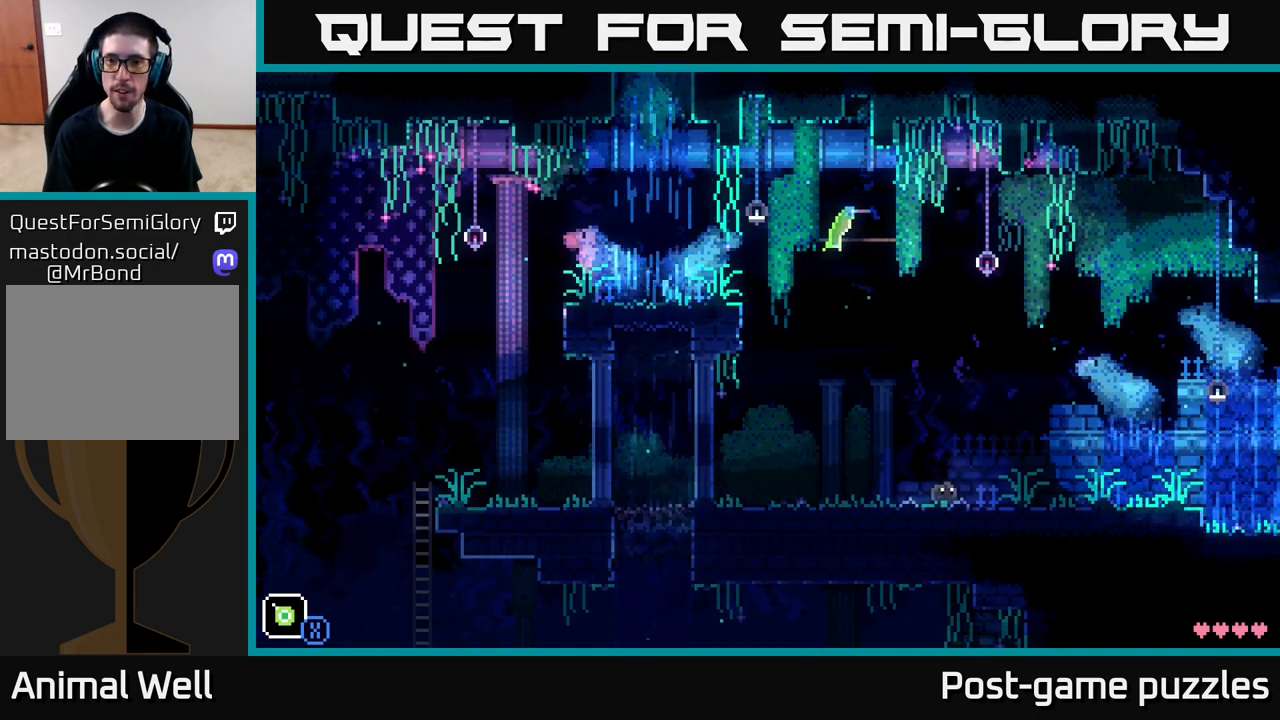
{"buttons": [], "left_stick": "right", "right_stick": "center", "events": [[200, "A", "down"], [400, "A", "up"]]}
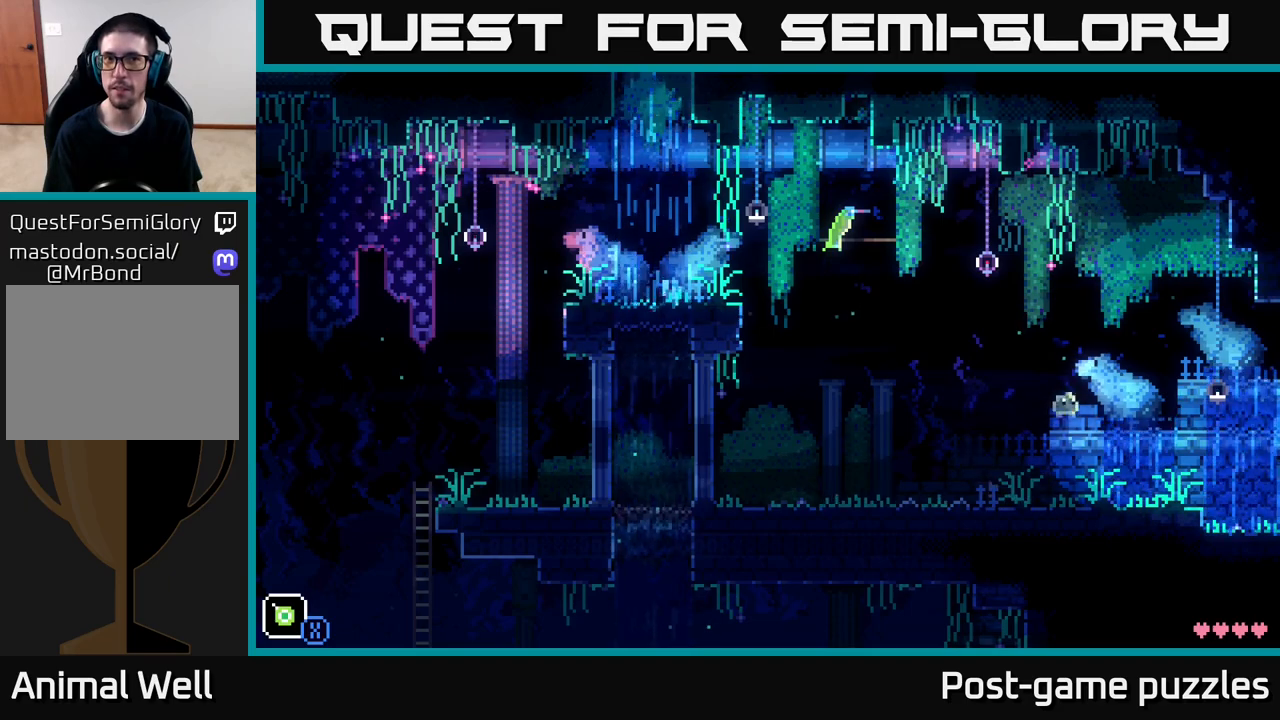
{"buttons": [], "left_stick": "right", "right_stick": "center", "events": []}
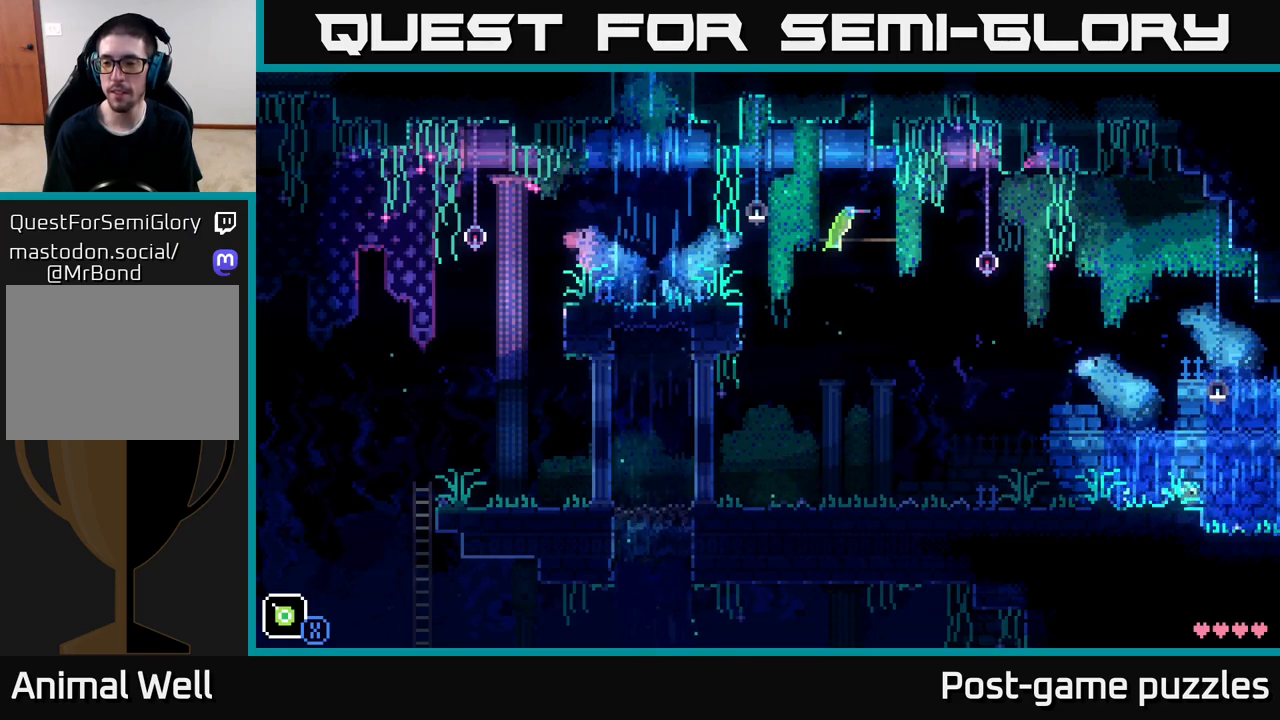
{"buttons": ["A"], "left_stick": "right", "right_stick": "center", "events": [[133, "A", "down"]]}
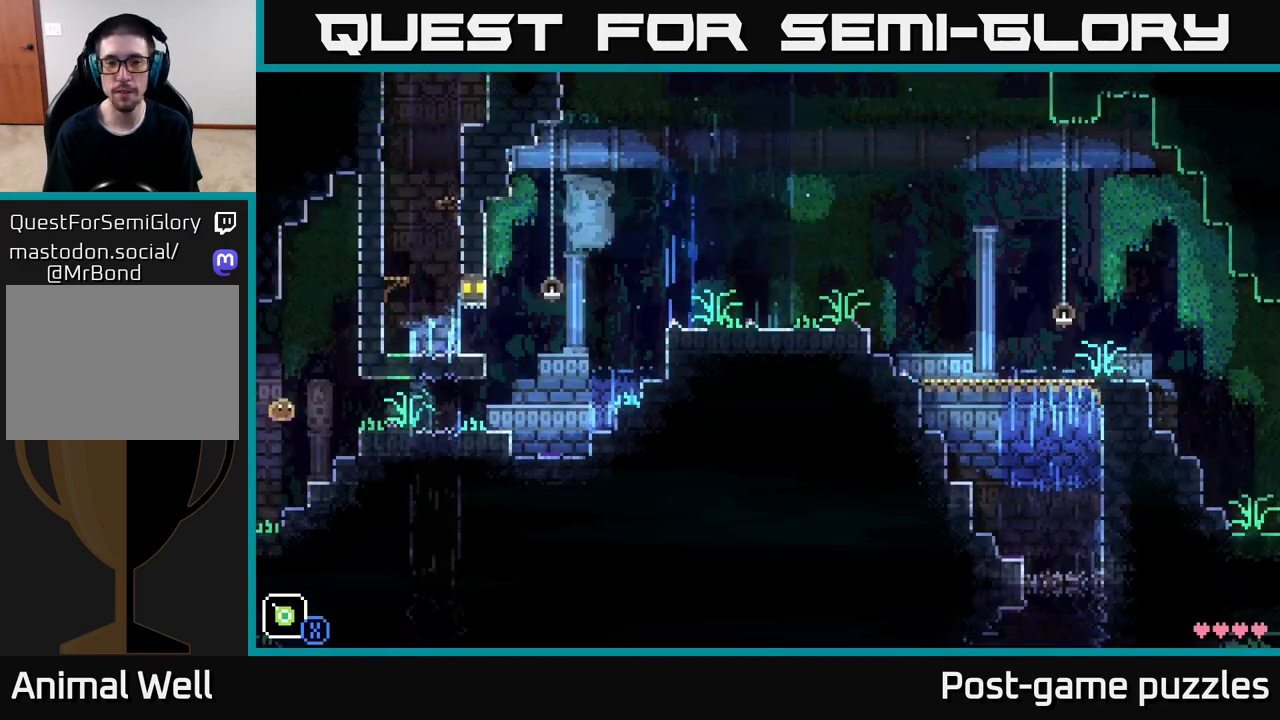
{"buttons": [], "left_stick": "right", "right_stick": "center", "events": [[17, "A", "up"], [267, "A", "down"], [450, "A", "up"]]}